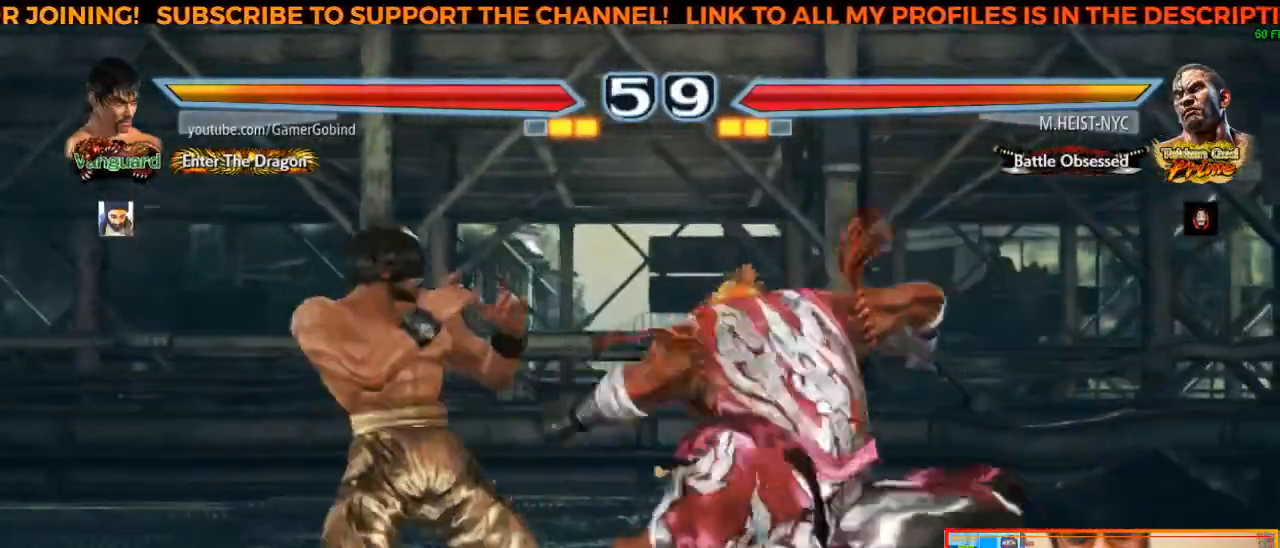
Gameplay with a controller (arcade stick); each line is a JSON object with the inputs held at the frame after it. "events" lists button and stick changes between this image and that frame as [ms after this image, input, new state], when the widget could be followed in between. Not read: L3 R3.
{"buttons": [], "left_stick": "center"}
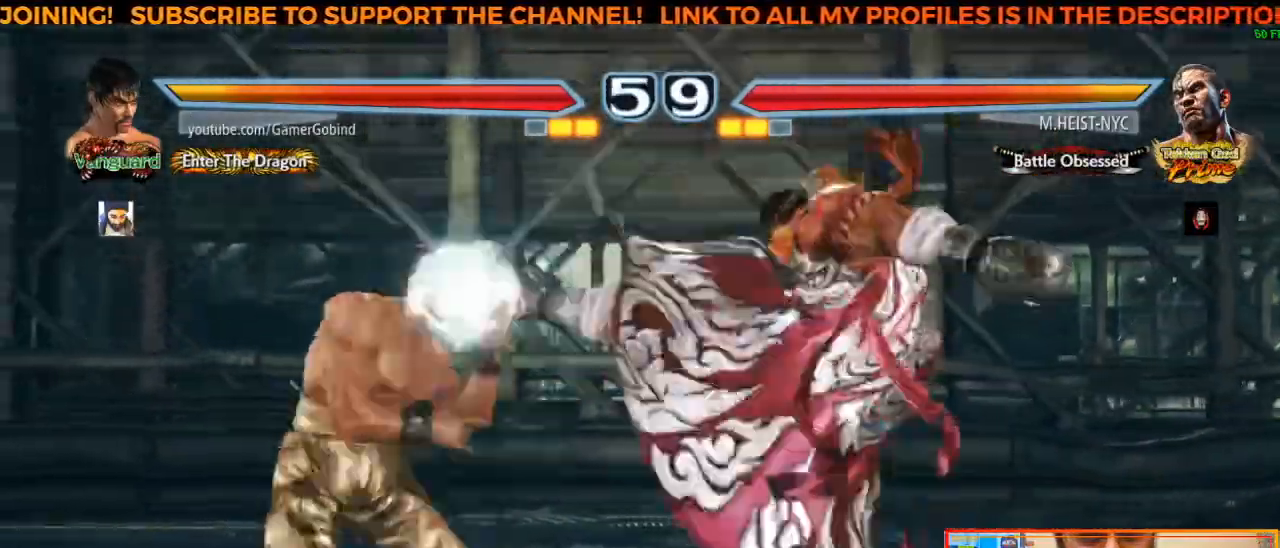
{"buttons": [], "left_stick": "center", "events": [[267, "CROSS", "down"], [267, "SQUARE", "down"], [450, "CROSS", "up"], [450, "SQUARE", "up"]]}
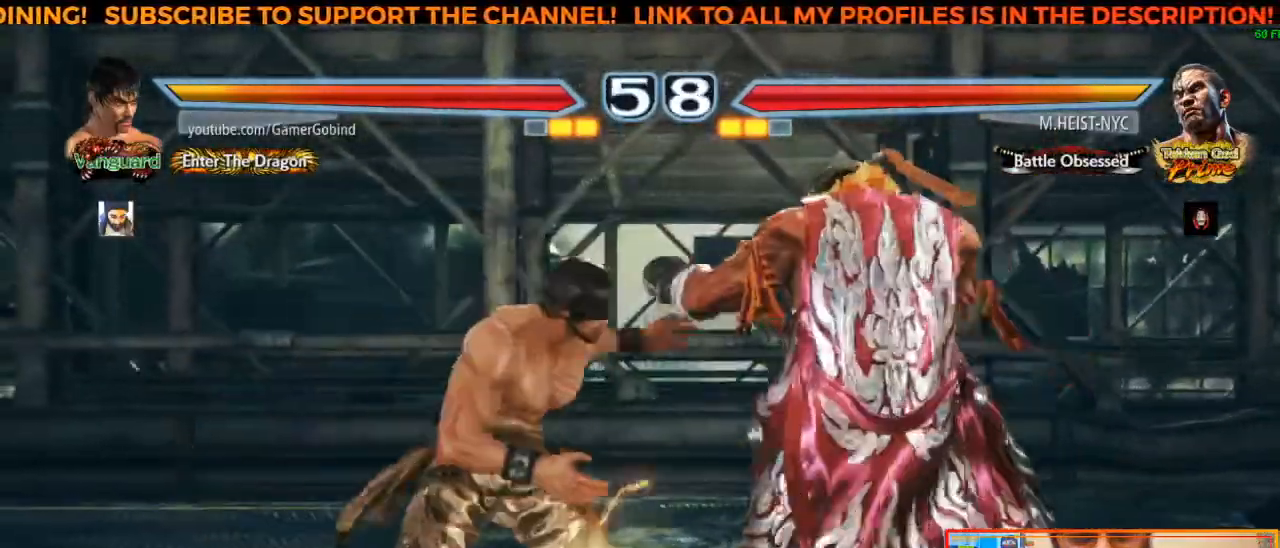
{"buttons": [], "left_stick": "center", "events": []}
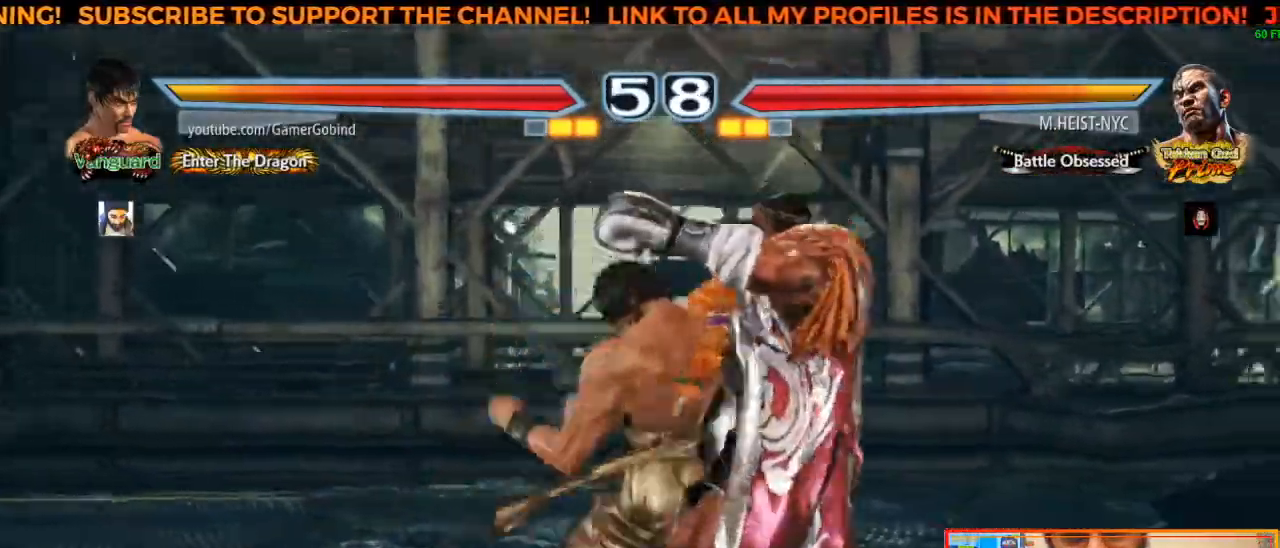
{"buttons": [], "left_stick": "center", "events": []}
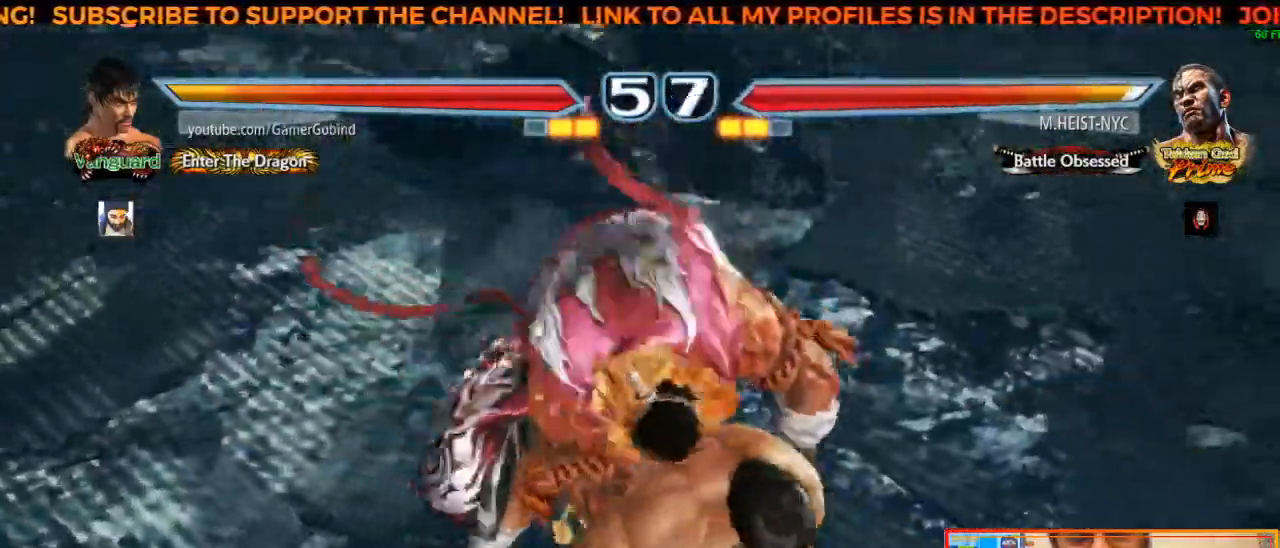
{"buttons": [], "left_stick": "center", "events": []}
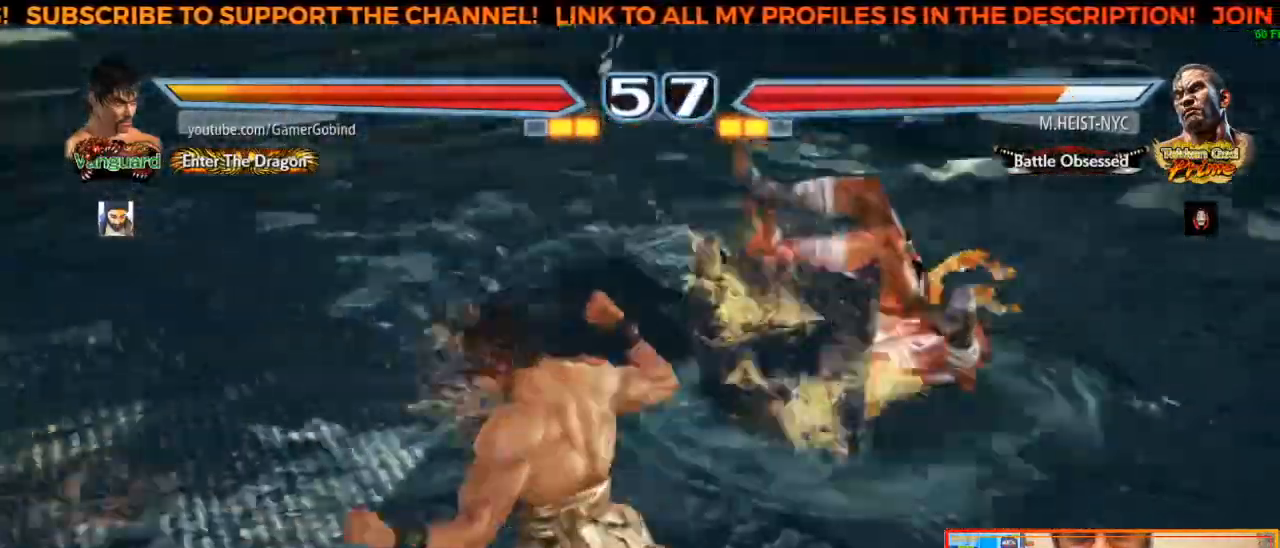
{"buttons": [], "left_stick": "center", "events": []}
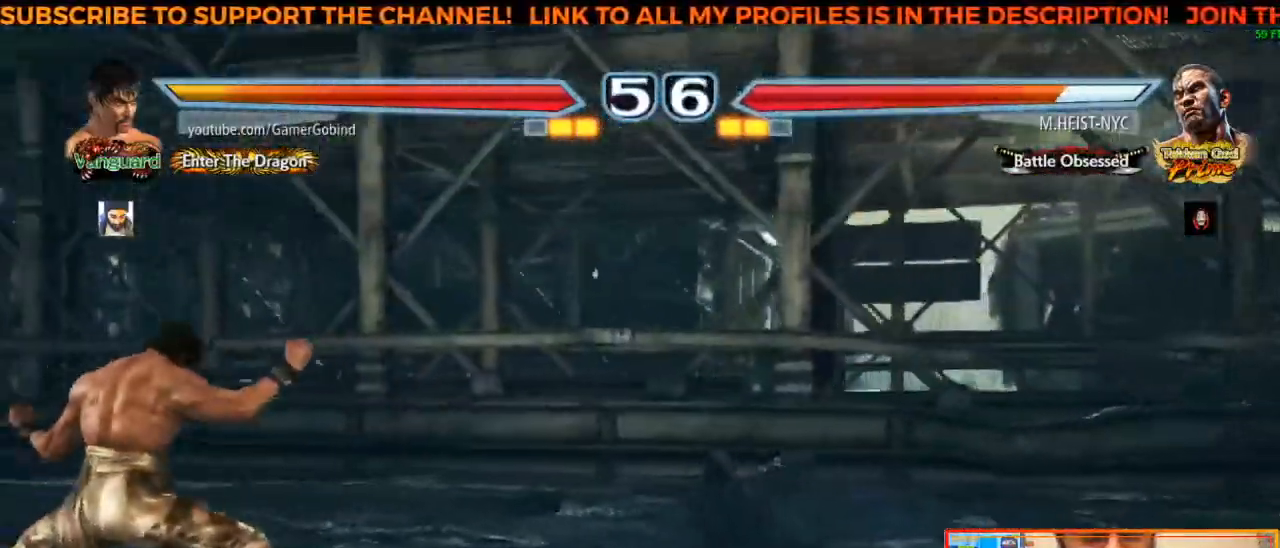
{"buttons": [], "left_stick": "center", "events": []}
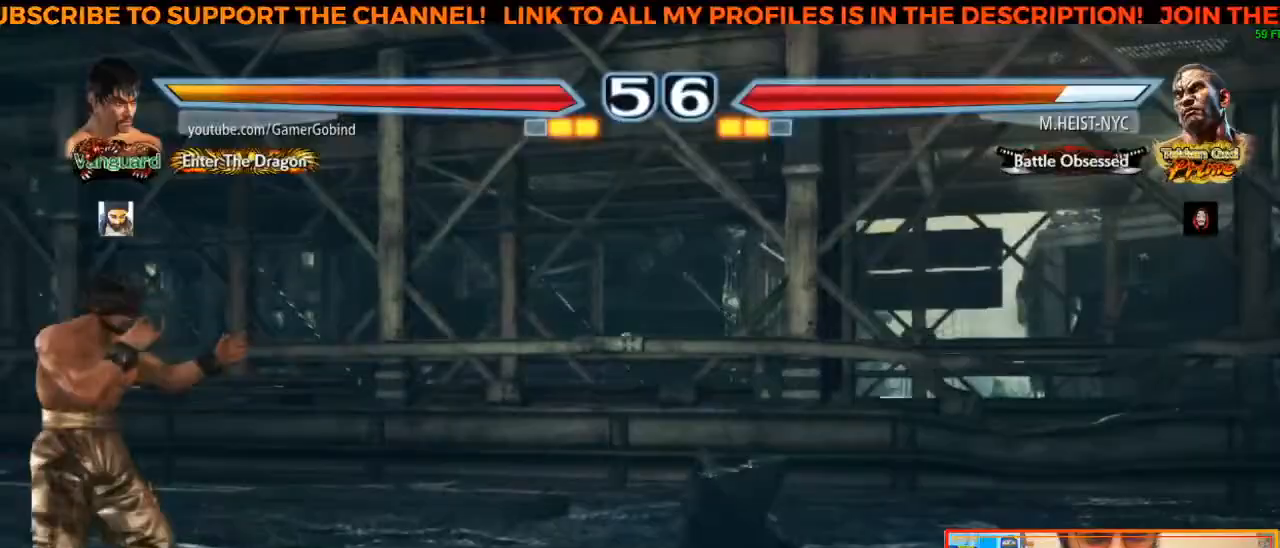
{"buttons": [], "left_stick": "right"}
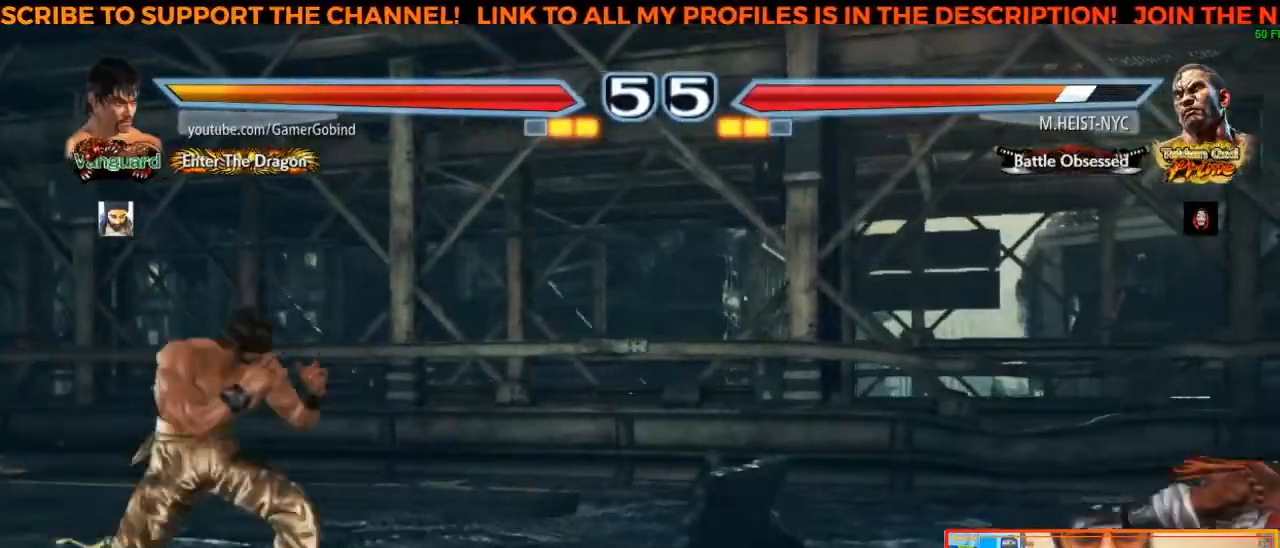
{"buttons": [], "left_stick": "left", "events": [[83, "left_stick", "center"], [150, "left_stick", "down"], [283, "left_stick", "center"], [367, "left_stick", "left"]]}
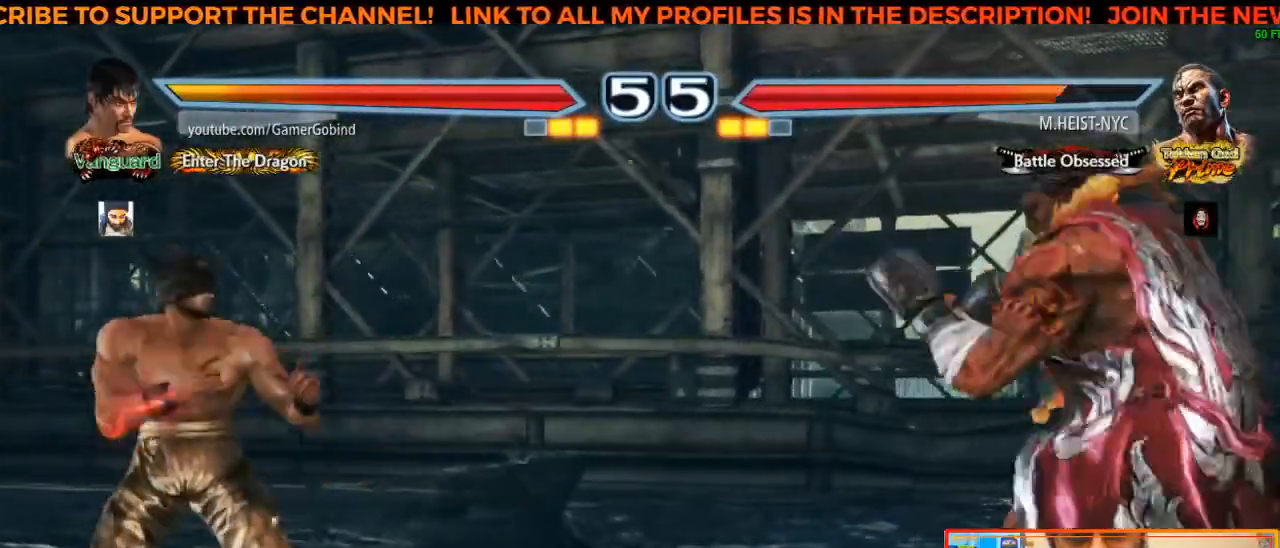
{"buttons": [], "left_stick": "left", "events": [[83, "left_stick", "center"], [183, "left_stick", "down"], [300, "left_stick", "center"], [367, "left_stick", "left"], [417, "left_stick", "center"], [483, "left_stick", "left"]]}
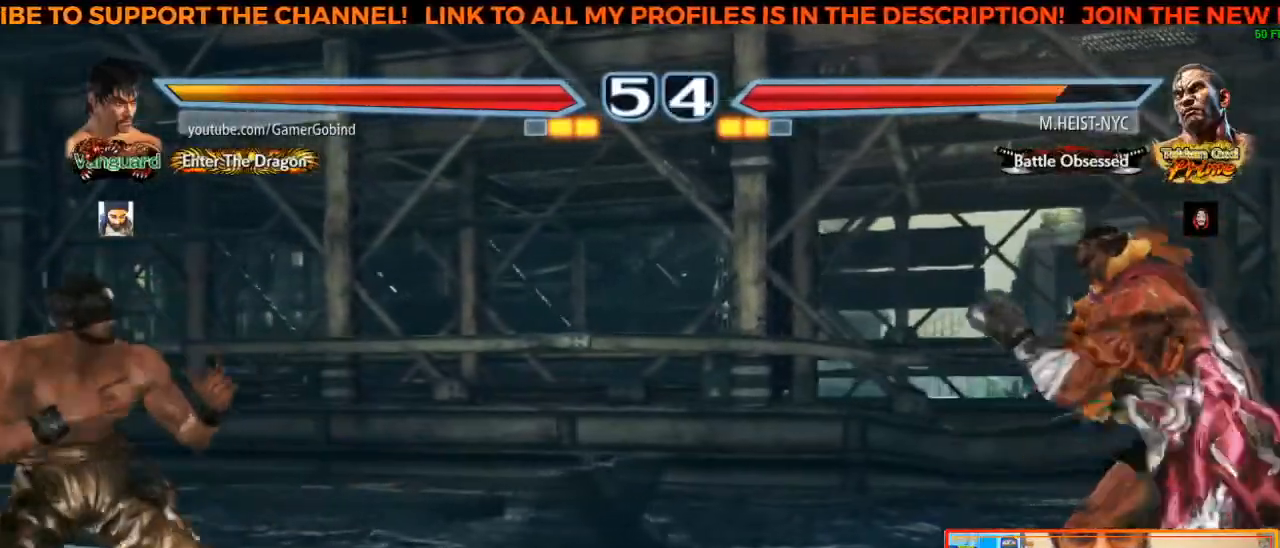
{"buttons": [], "left_stick": "left"}
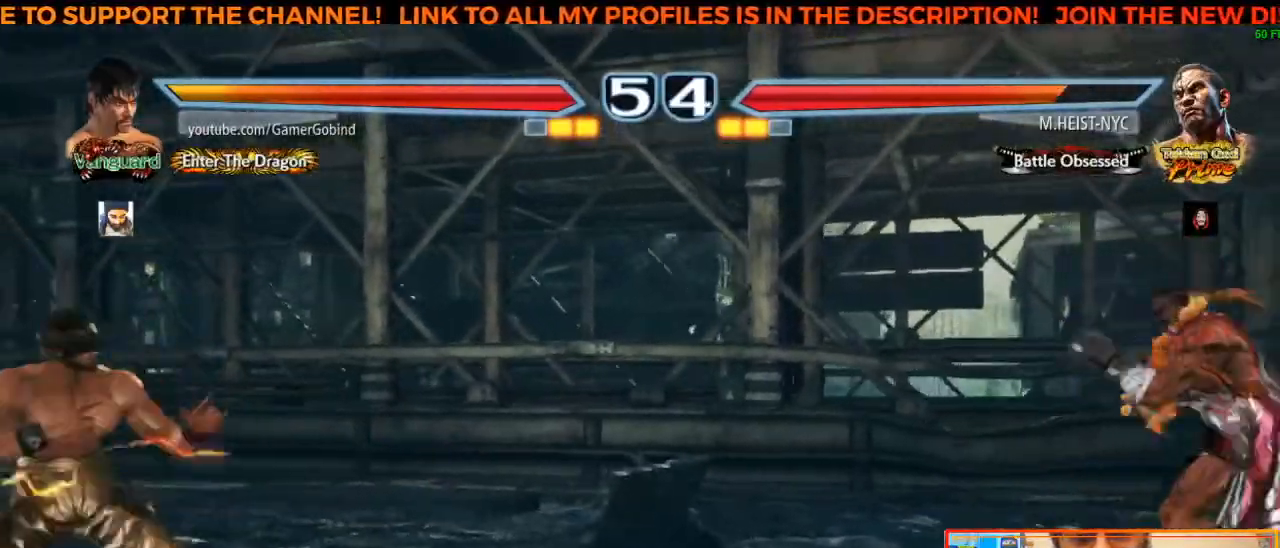
{"buttons": [], "left_stick": "left", "events": [[67, "left_stick", "center"], [133, "left_stick", "down"], [217, "left_stick", "center"], [300, "left_stick", "left"], [367, "left_stick", "center"], [417, "left_stick", "left"]]}
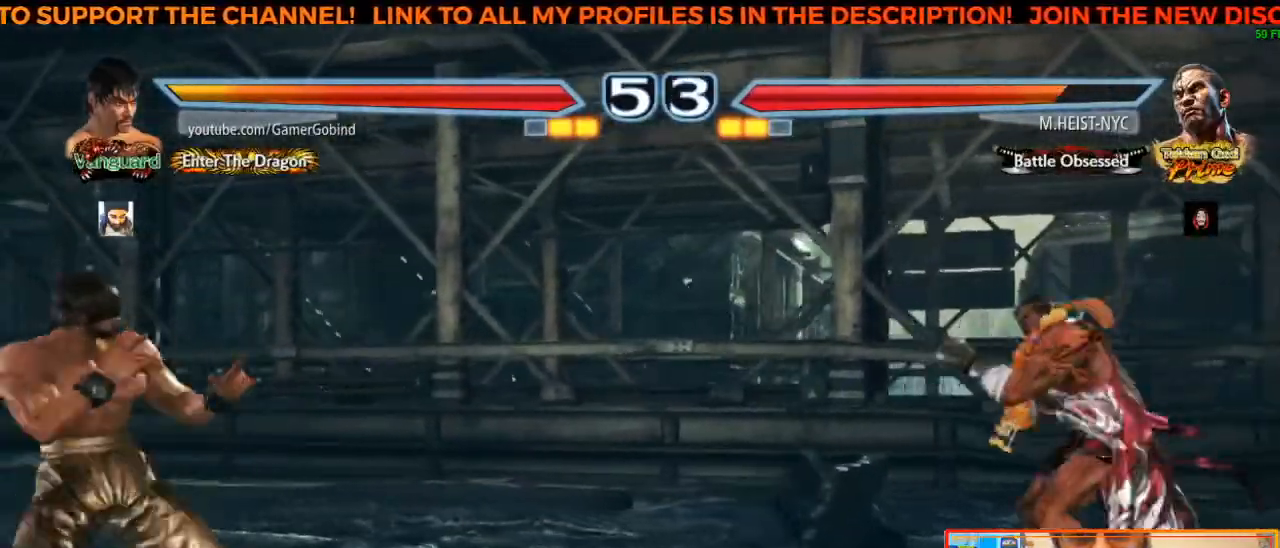
{"buttons": [], "left_stick": "left"}
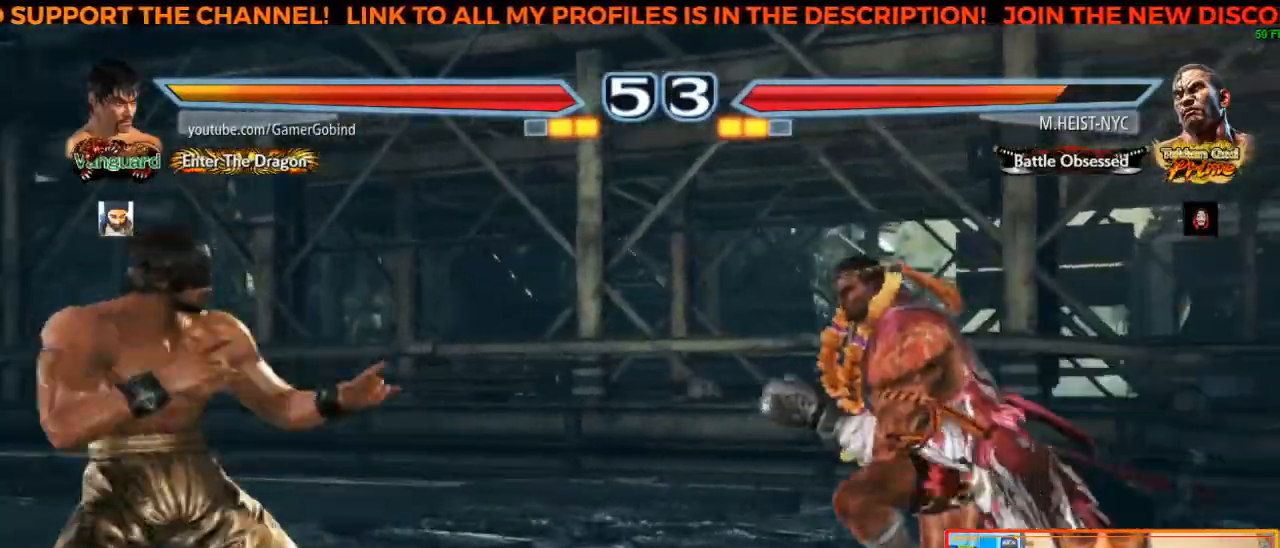
{"buttons": [], "left_stick": "left", "events": [[33, "left_stick", "center"], [150, "left_stick", "down"], [200, "left_stick", "center"], [283, "left_stick", "left"]]}
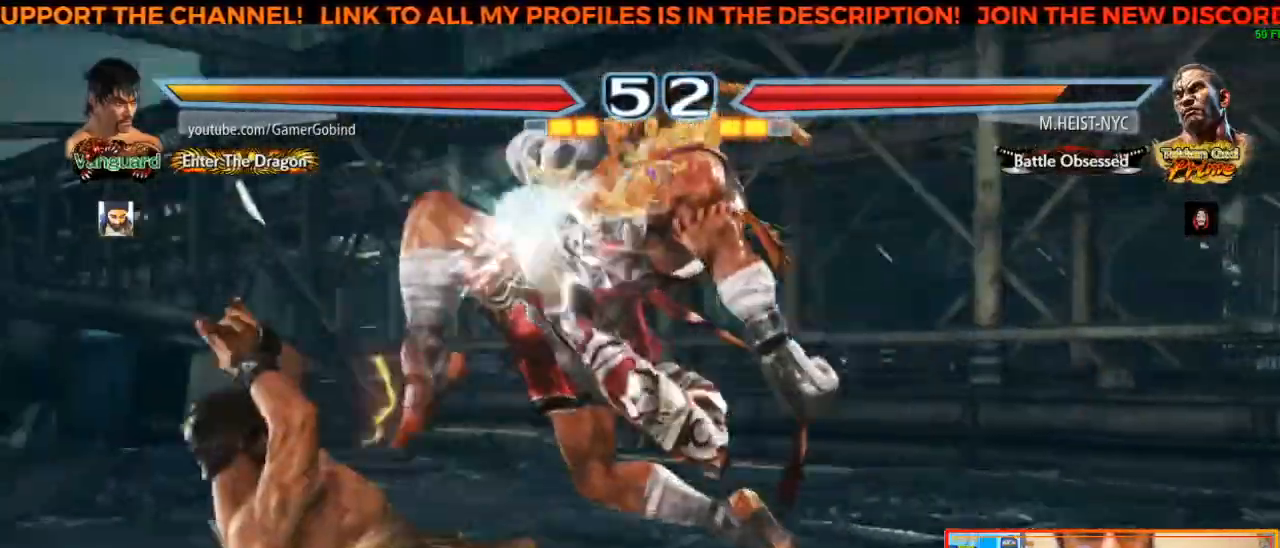
{"buttons": [], "left_stick": "left"}
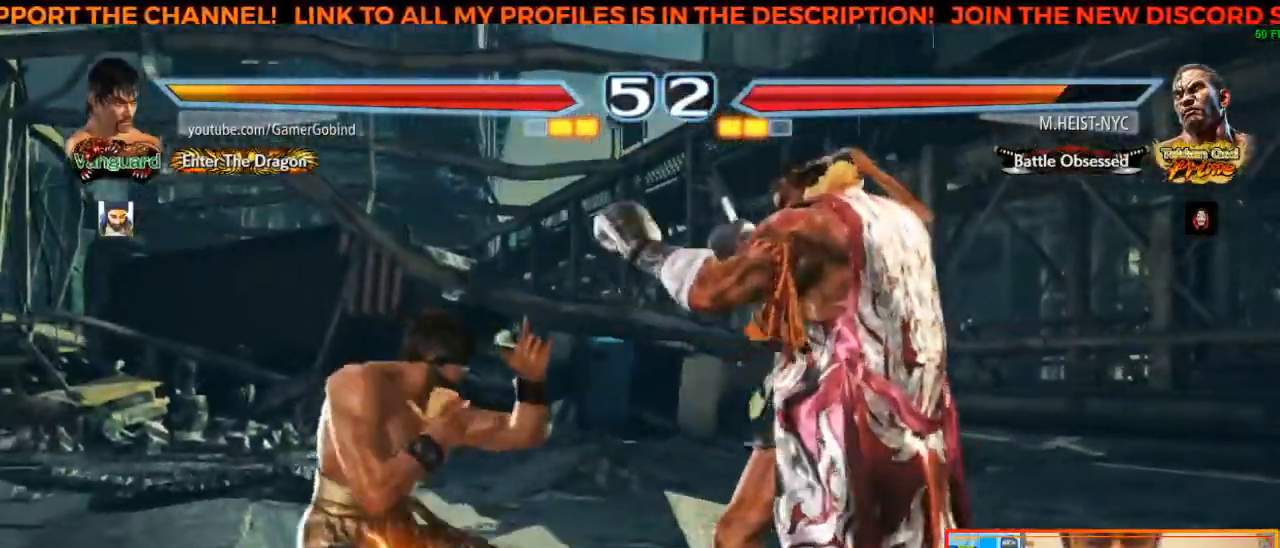
{"buttons": [], "left_stick": "left", "events": []}
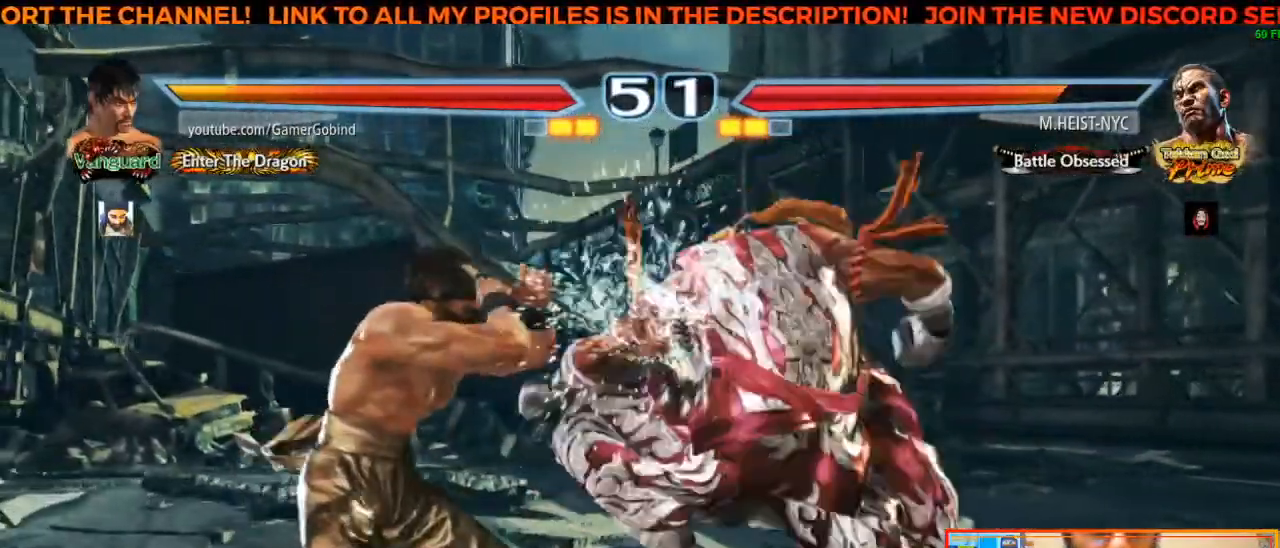
{"buttons": ["SQUARE"], "left_stick": "center", "events": [[83, "left_stick", "center"], [133, "left_stick", "left"], [233, "left_stick", "center"], [450, "SQUARE", "down"]]}